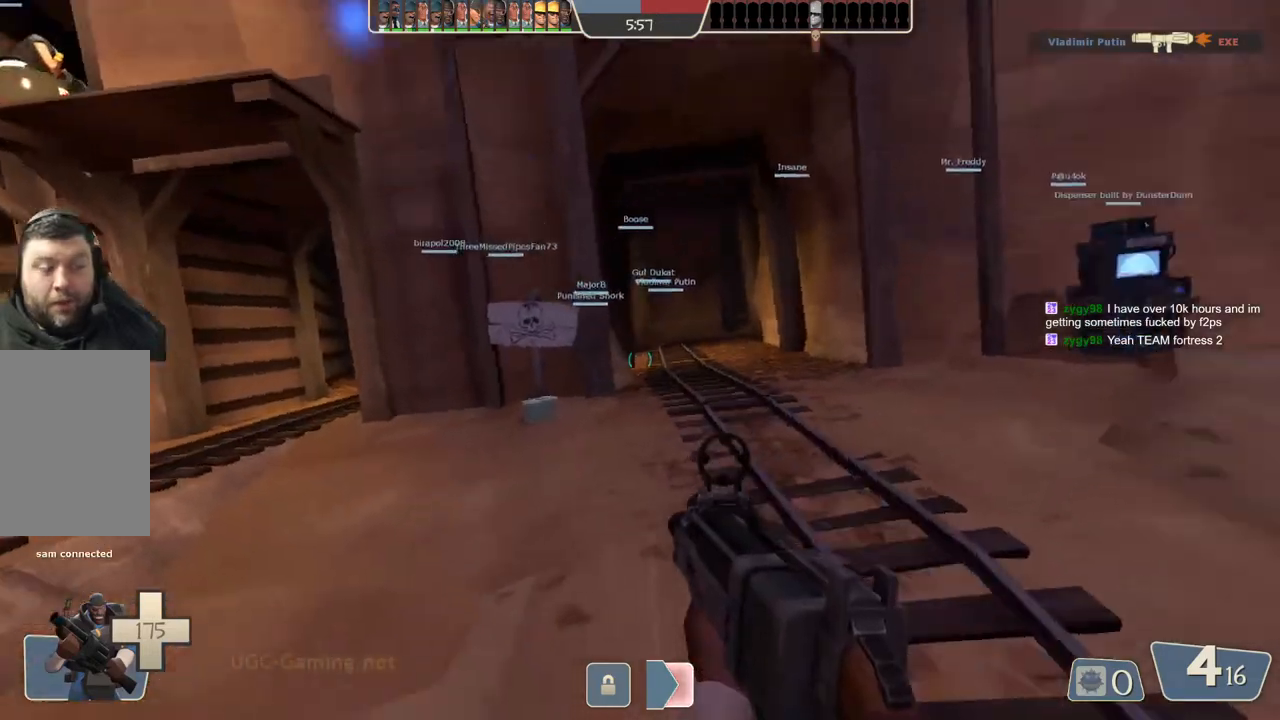
Gameplay with a controller (PlayStation layout); each line is a JSON object with the inputs held at the frame after it. "events" lists button and stick changes between this image and that frame as [ms after this image, input, new state], when the widget could be followed in between.
{"buttons": [], "left_stick": "up", "right_stick": "center", "events": []}
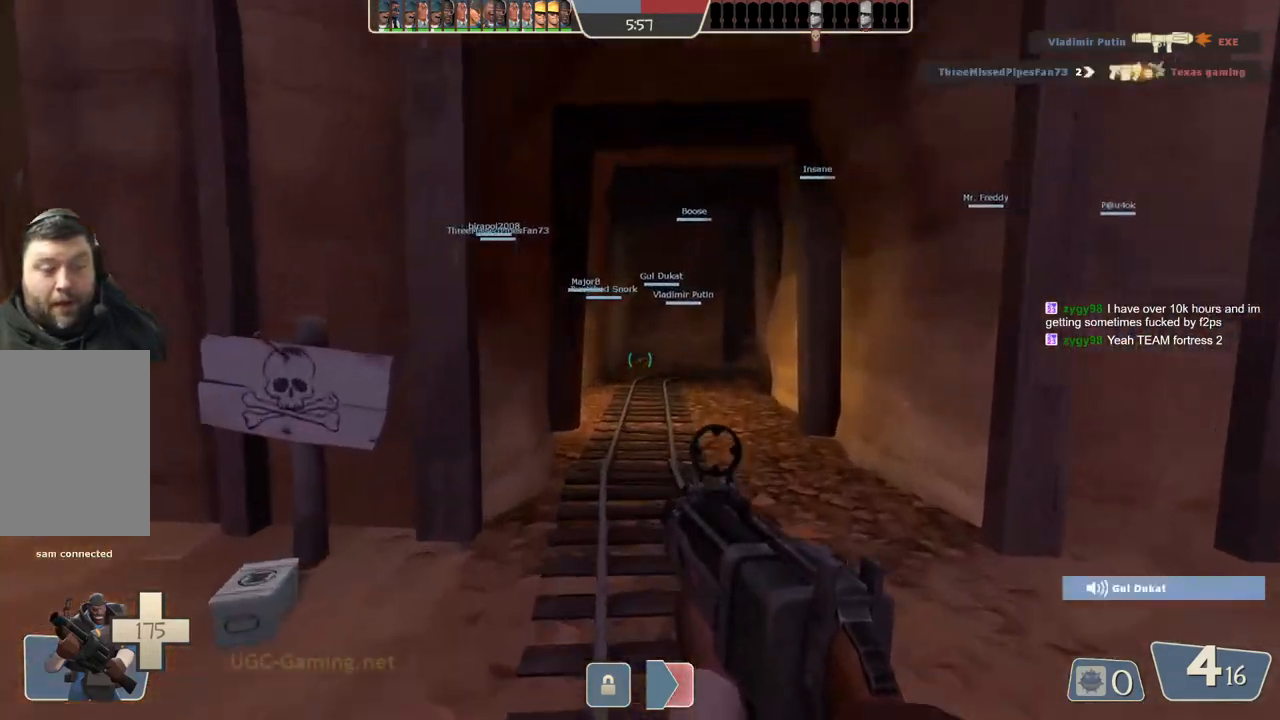
{"buttons": [], "left_stick": "up", "right_stick": "center", "events": []}
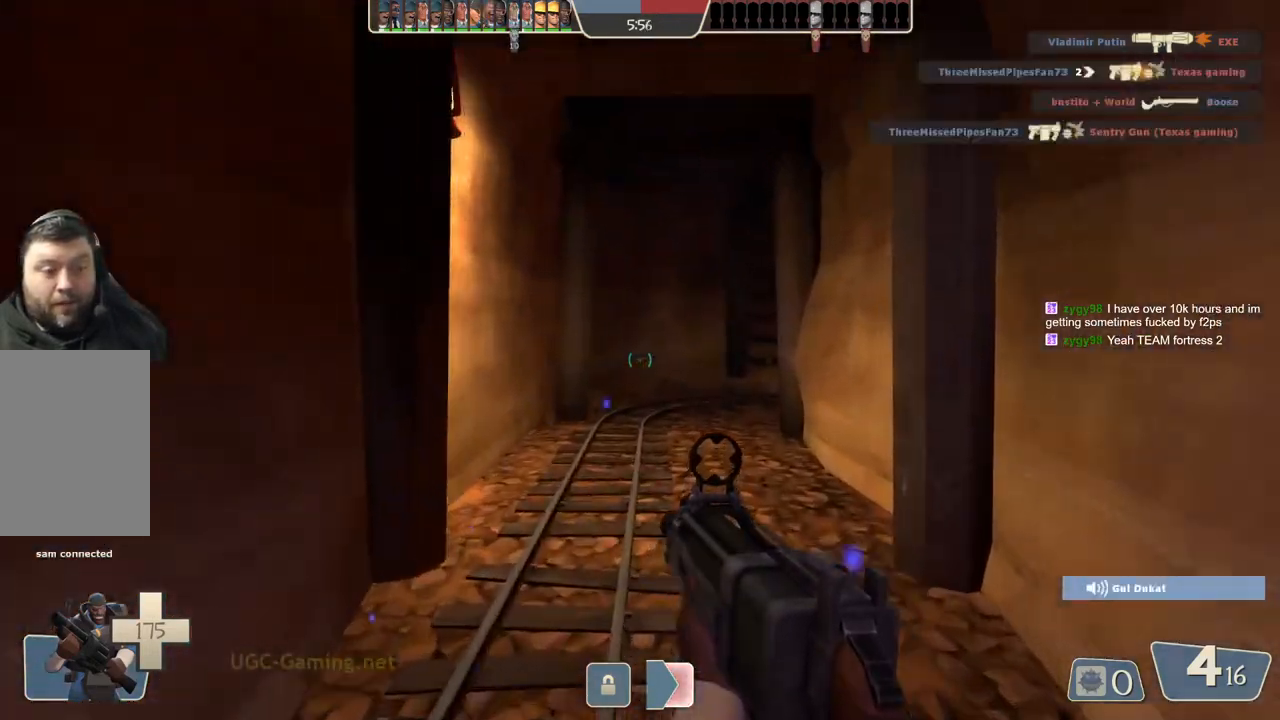
{"buttons": [], "left_stick": "up", "right_stick": "center", "events": []}
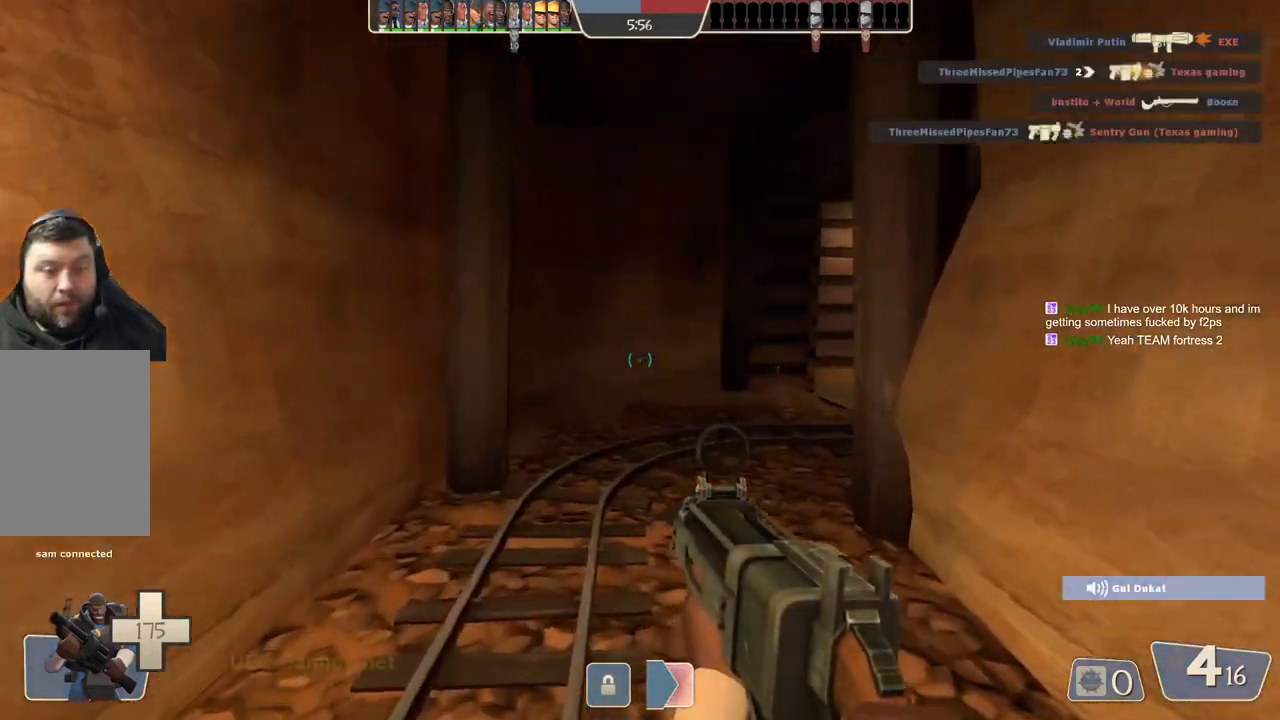
{"buttons": [], "left_stick": "up-left", "right_stick": "center", "events": [[317, "left_stick", "up-left"]]}
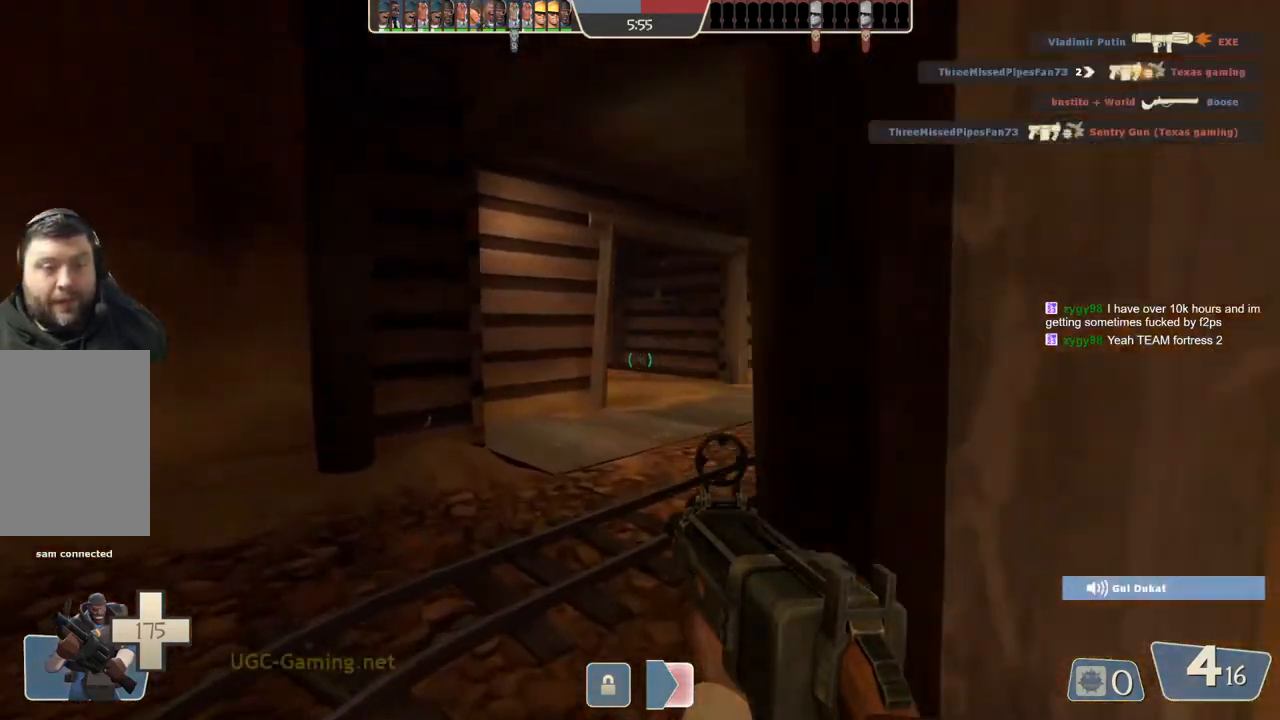
{"buttons": [], "left_stick": "up", "right_stick": "center", "events": [[100, "left_stick", "up"]]}
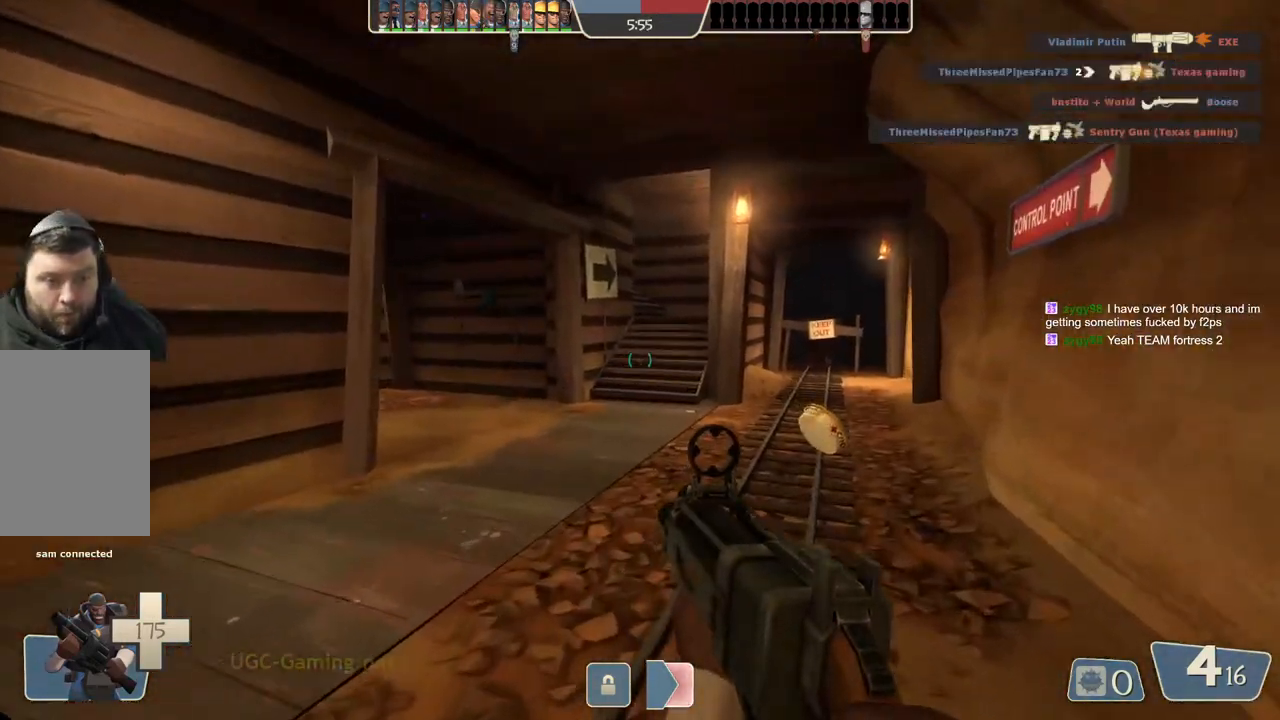
{"buttons": [], "left_stick": "up", "right_stick": "center", "events": []}
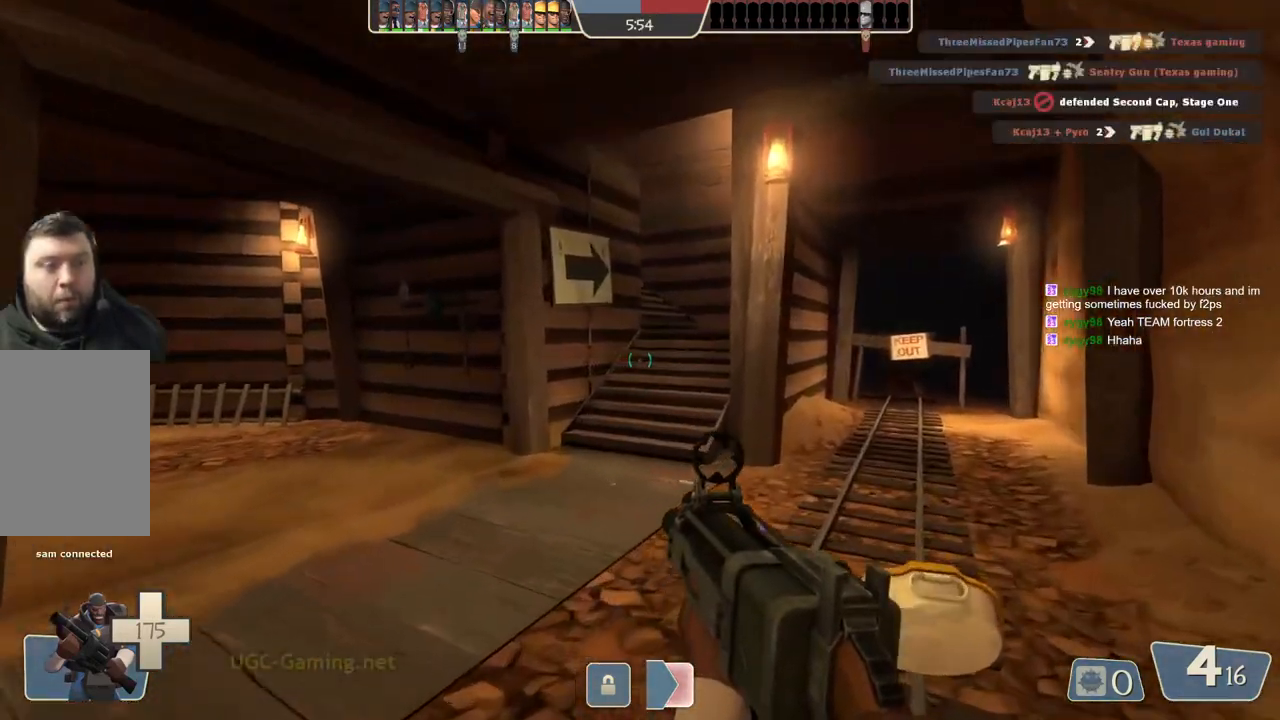
{"buttons": [], "left_stick": "up", "right_stick": "center", "events": []}
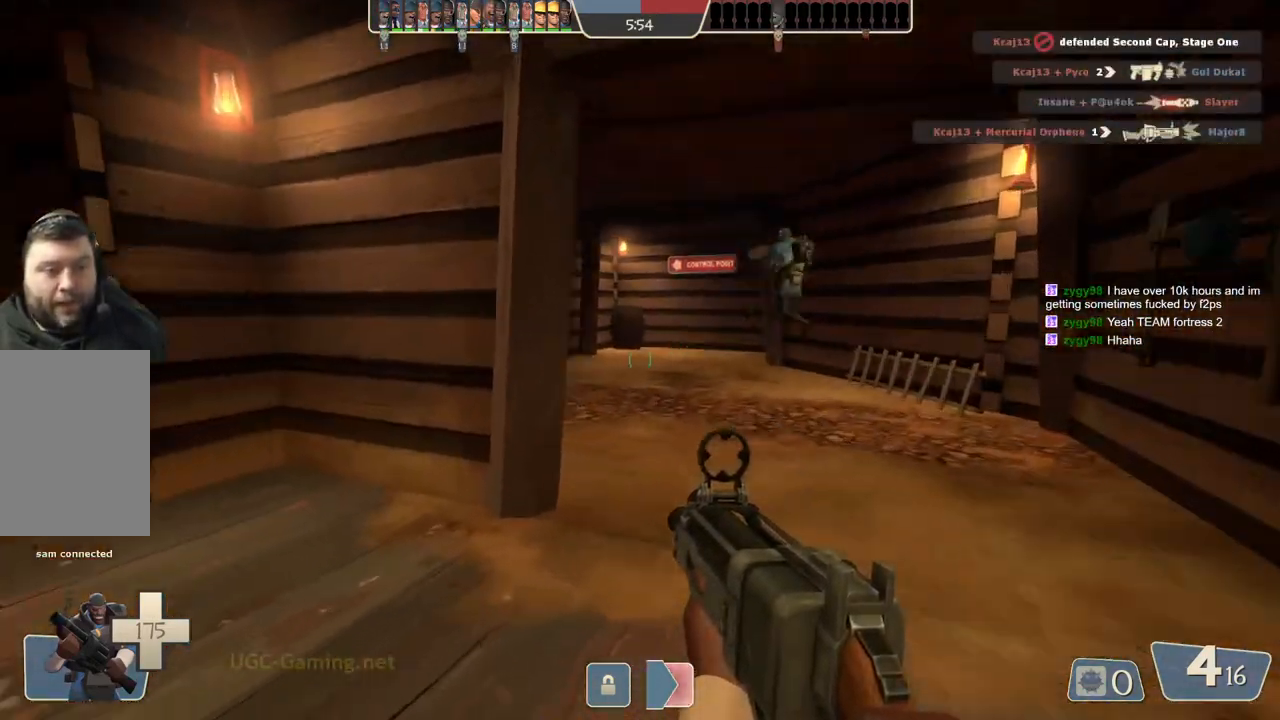
{"buttons": [], "left_stick": "down-right", "right_stick": "center", "events": [[117, "left_stick", "up-right"], [217, "left_stick", "right"], [350, "left_stick", "down-right"]]}
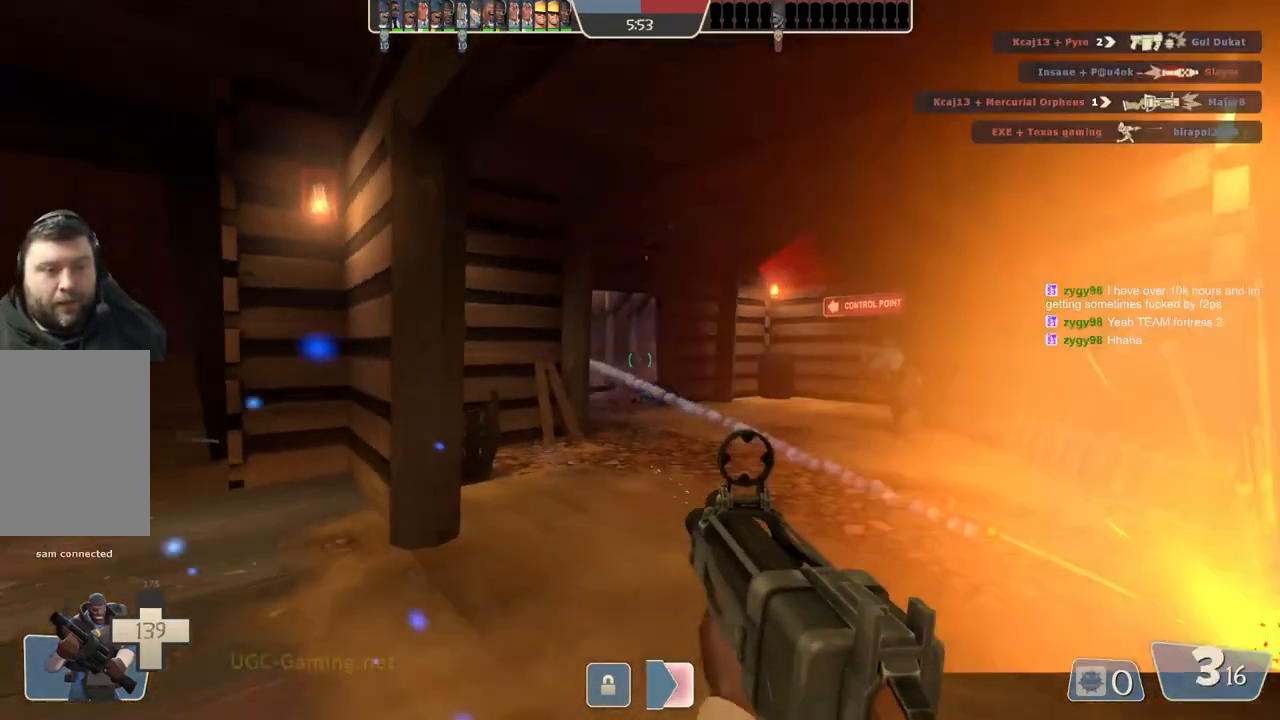
{"buttons": [], "left_stick": "up", "right_stick": "center", "events": [[50, "left_stick", "down"], [267, "left_stick", "up"]]}
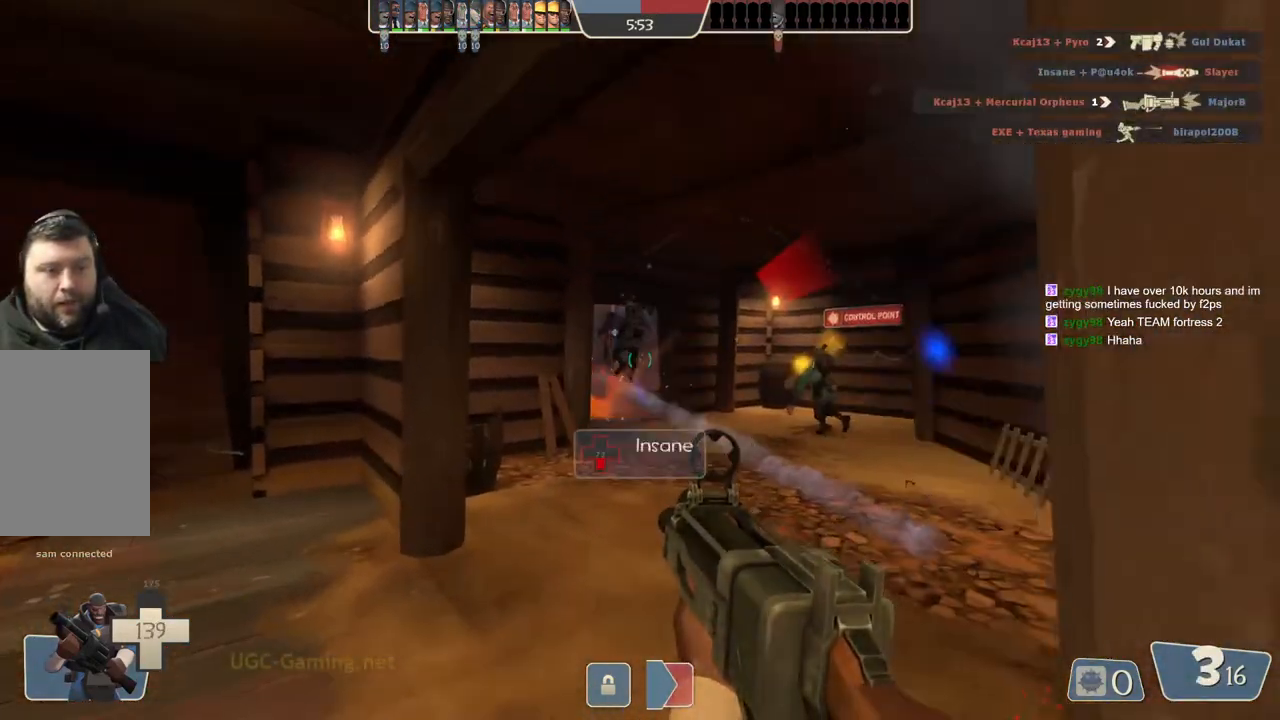
{"buttons": [], "left_stick": "down", "right_stick": "center", "events": [[83, "left_stick", "down"]]}
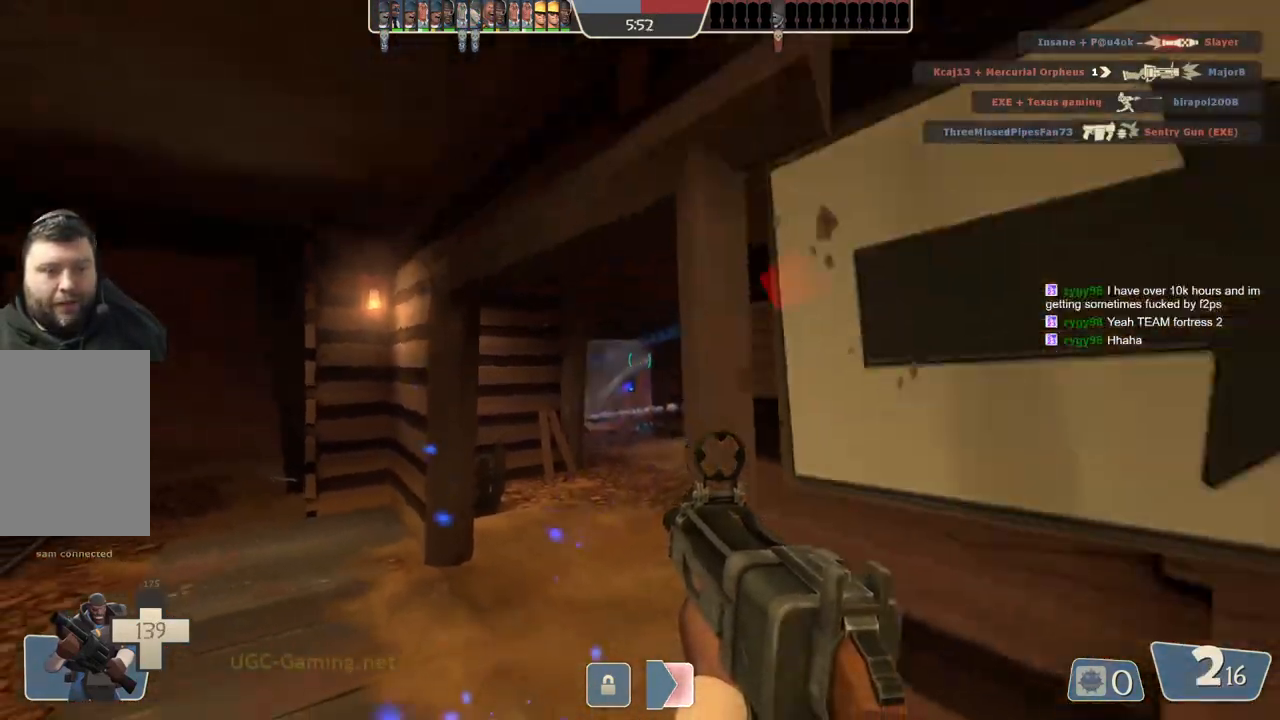
{"buttons": [], "left_stick": "right", "right_stick": "center", "events": [[133, "left_stick", "down-right"], [333, "left_stick", "right"]]}
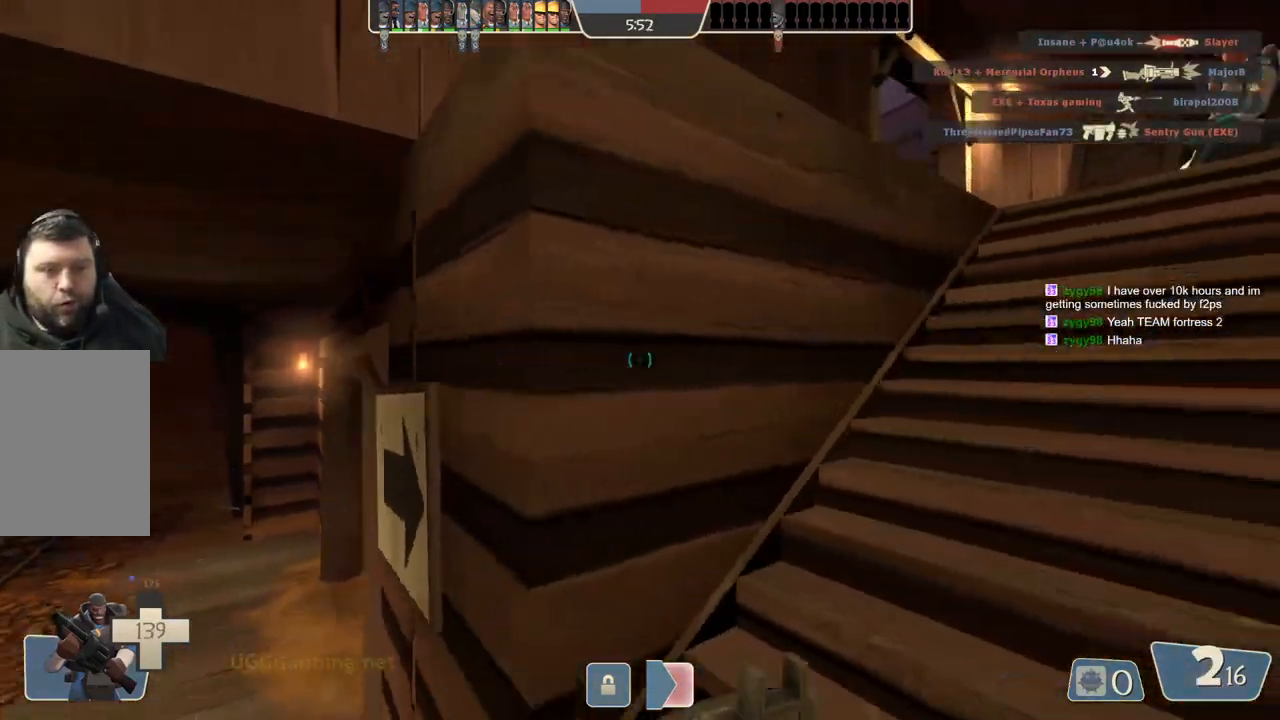
{"buttons": [], "left_stick": "up-right", "right_stick": "center", "events": [[17, "left_stick", "up-right"]]}
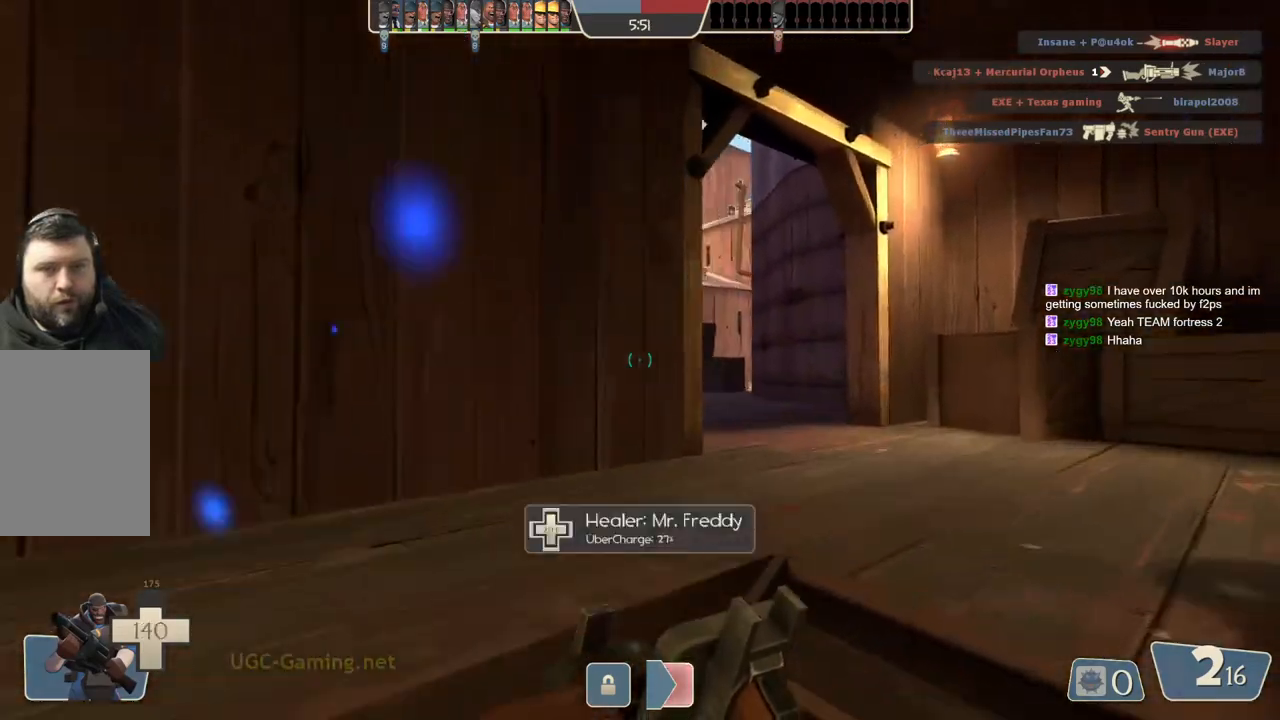
{"buttons": [], "left_stick": "up", "right_stick": "center", "events": [[433, "left_stick", "up"]]}
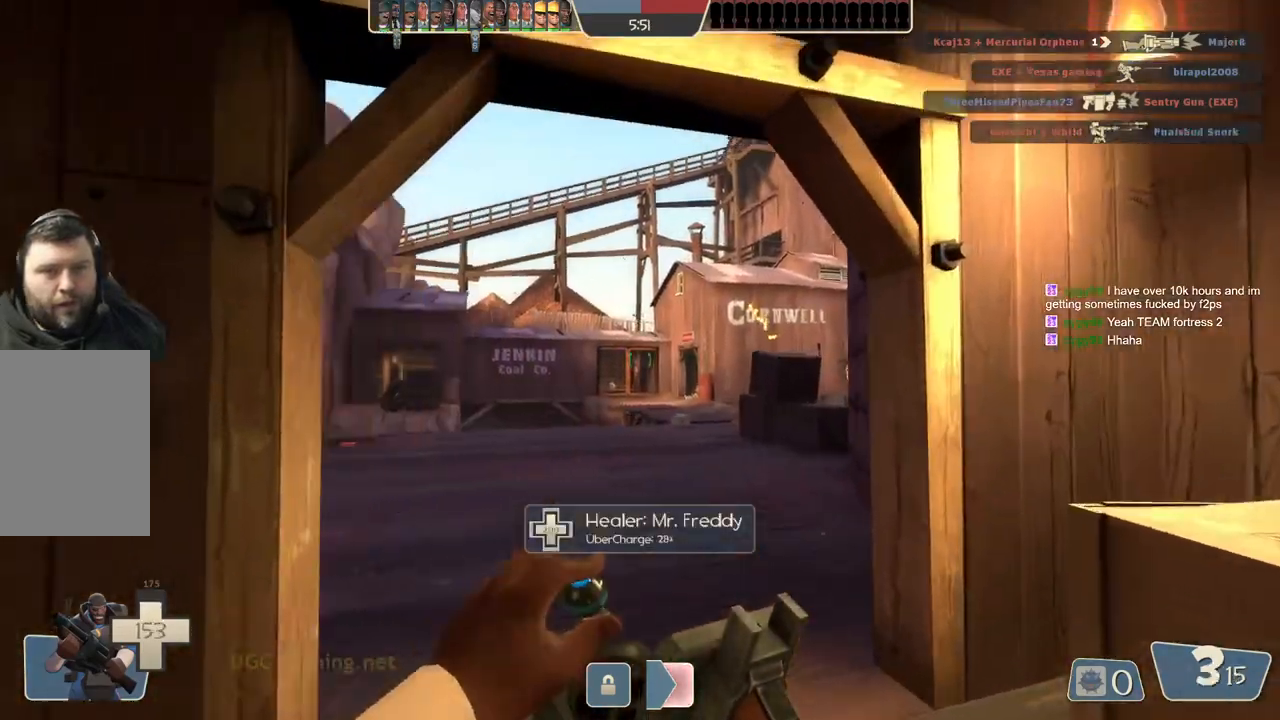
{"buttons": [], "left_stick": "up-left", "right_stick": "center", "events": [[267, "left_stick", "up-left"]]}
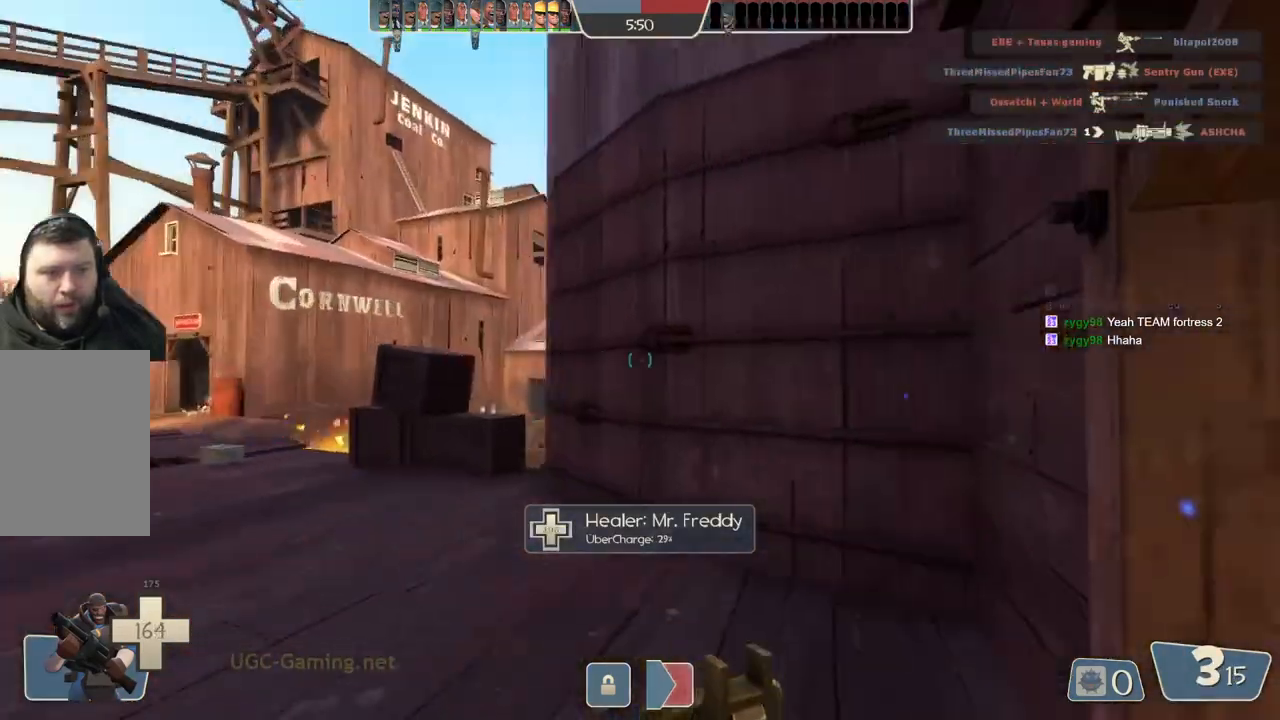
{"buttons": [], "left_stick": "up-left", "right_stick": "center", "events": []}
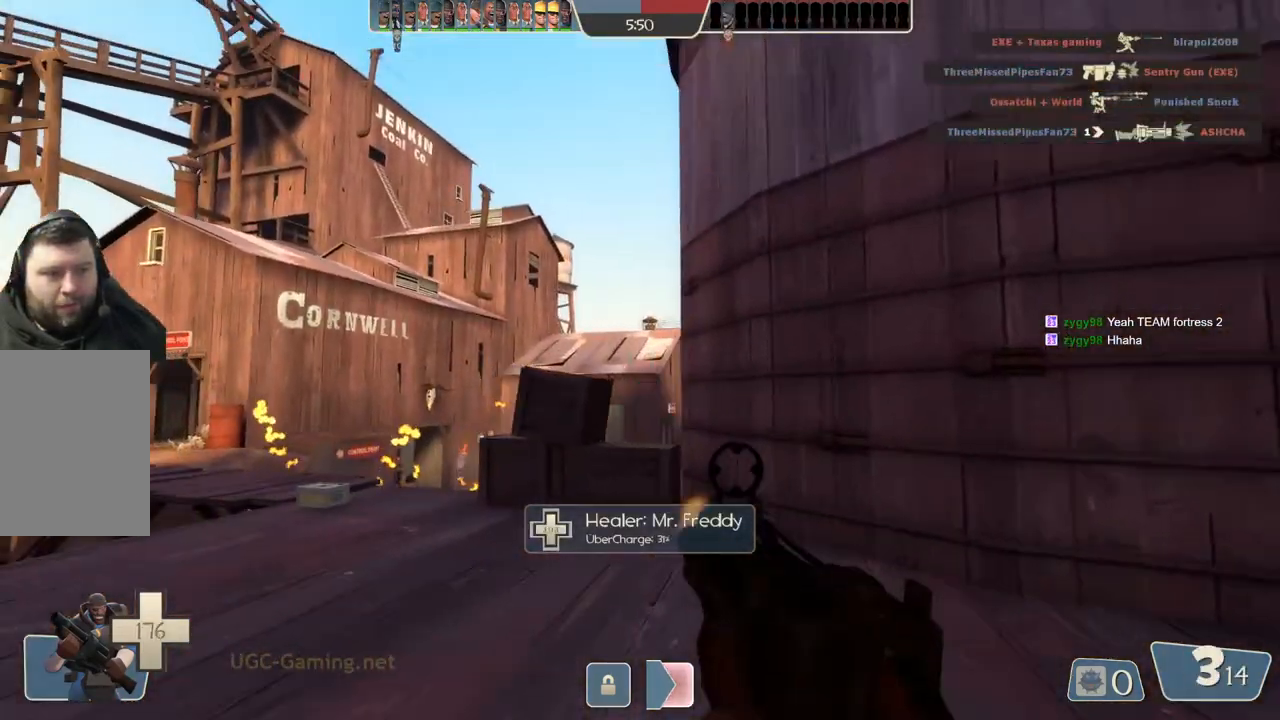
{"buttons": [], "left_stick": "up-left", "right_stick": "center", "events": []}
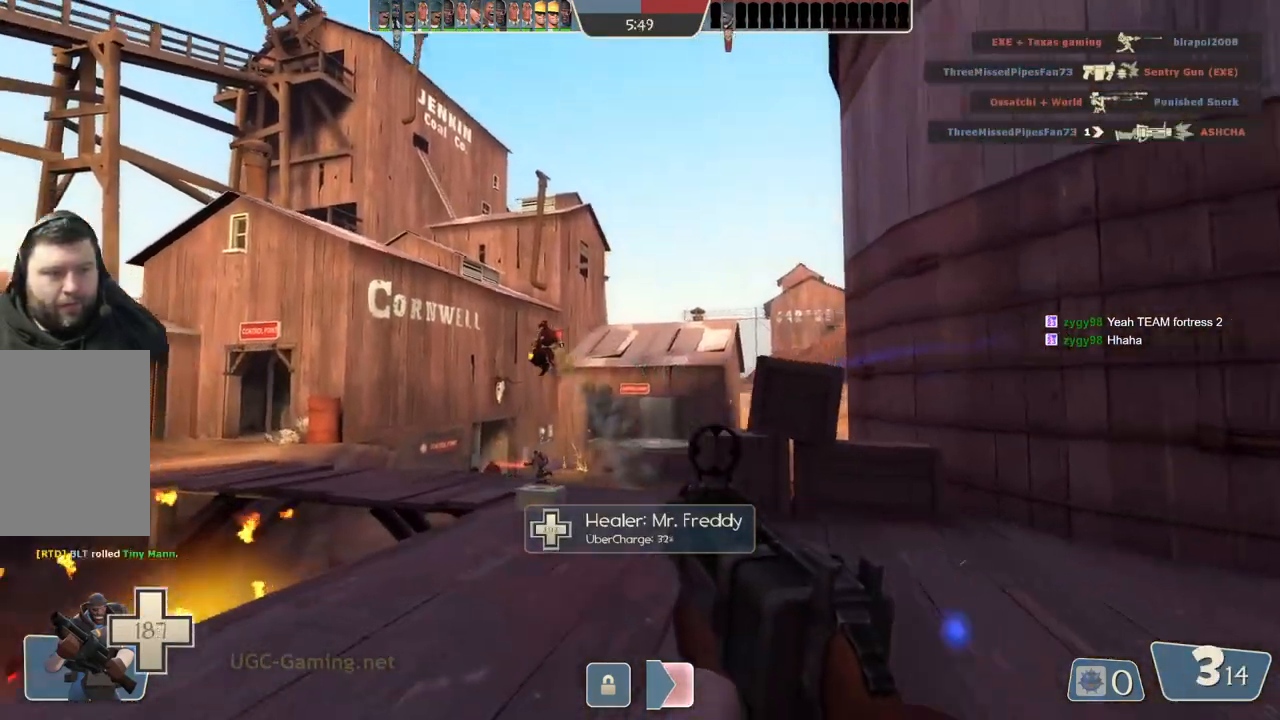
{"buttons": [], "left_stick": "up-right", "right_stick": "center", "events": [[233, "left_stick", "up"], [433, "left_stick", "up-right"]]}
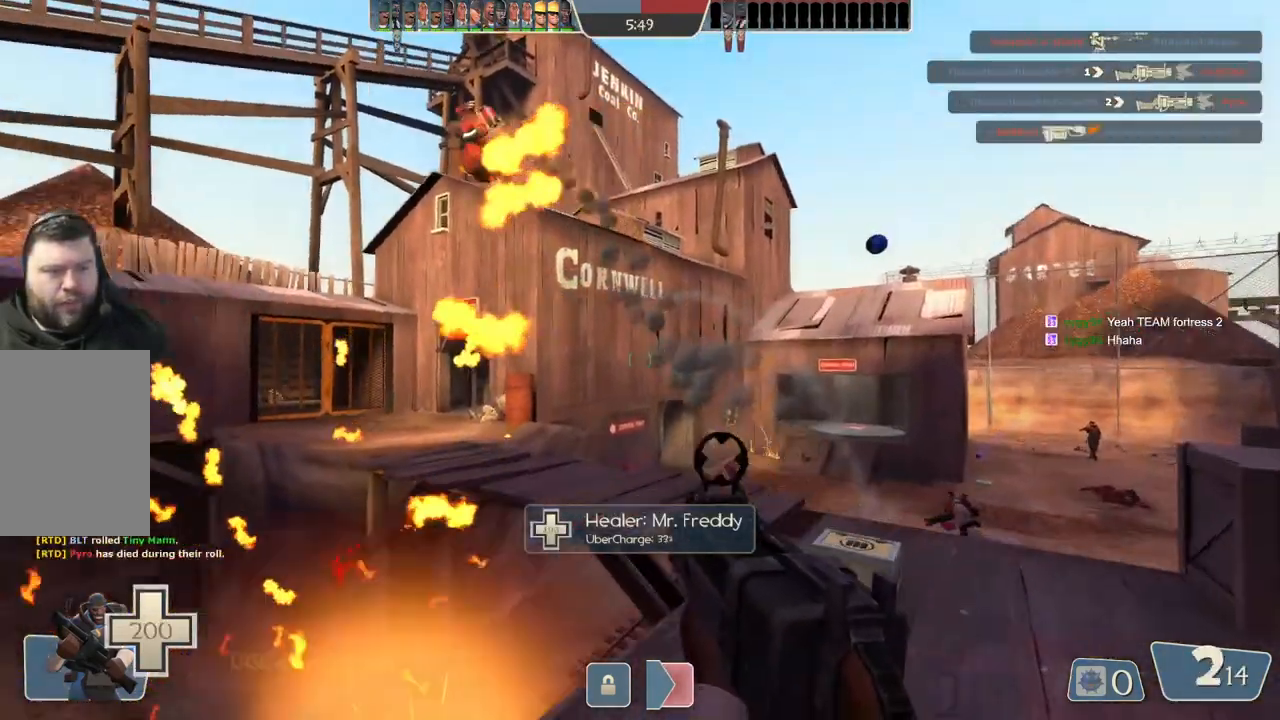
{"buttons": [], "left_stick": "down-right", "right_stick": "center", "events": [[17, "left_stick", "right"], [100, "left_stick", "down-right"]]}
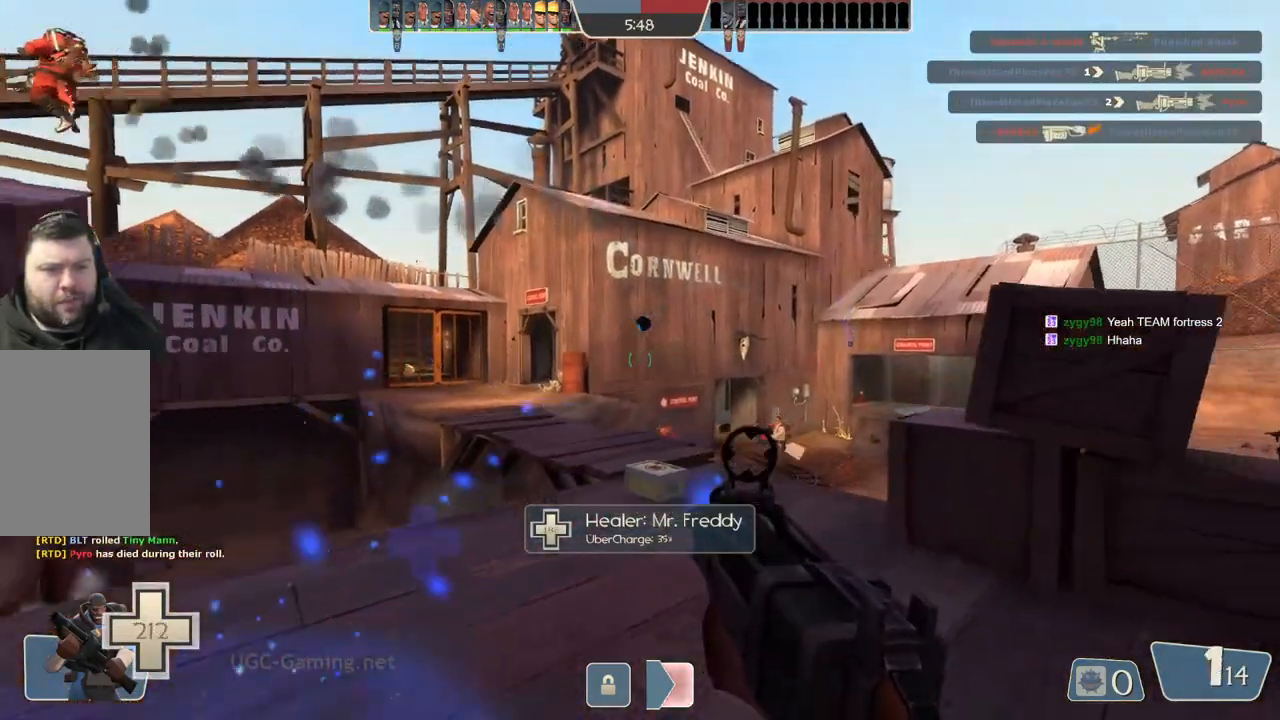
{"buttons": [], "left_stick": "down-right", "right_stick": "center", "events": [[200, "left_stick", "down"], [467, "left_stick", "down-right"]]}
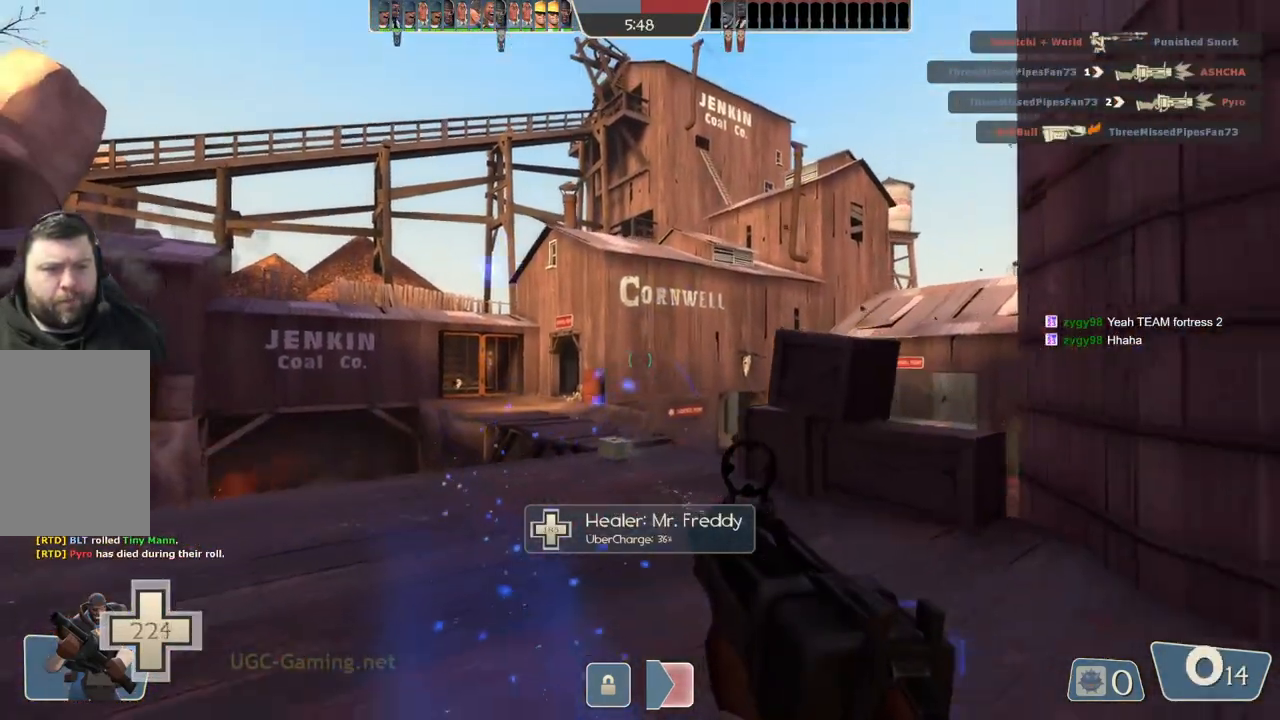
{"buttons": [], "left_stick": "up-left", "right_stick": "center", "events": [[33, "left_stick", "right"], [133, "left_stick", "up"], [500, "left_stick", "up-left"]]}
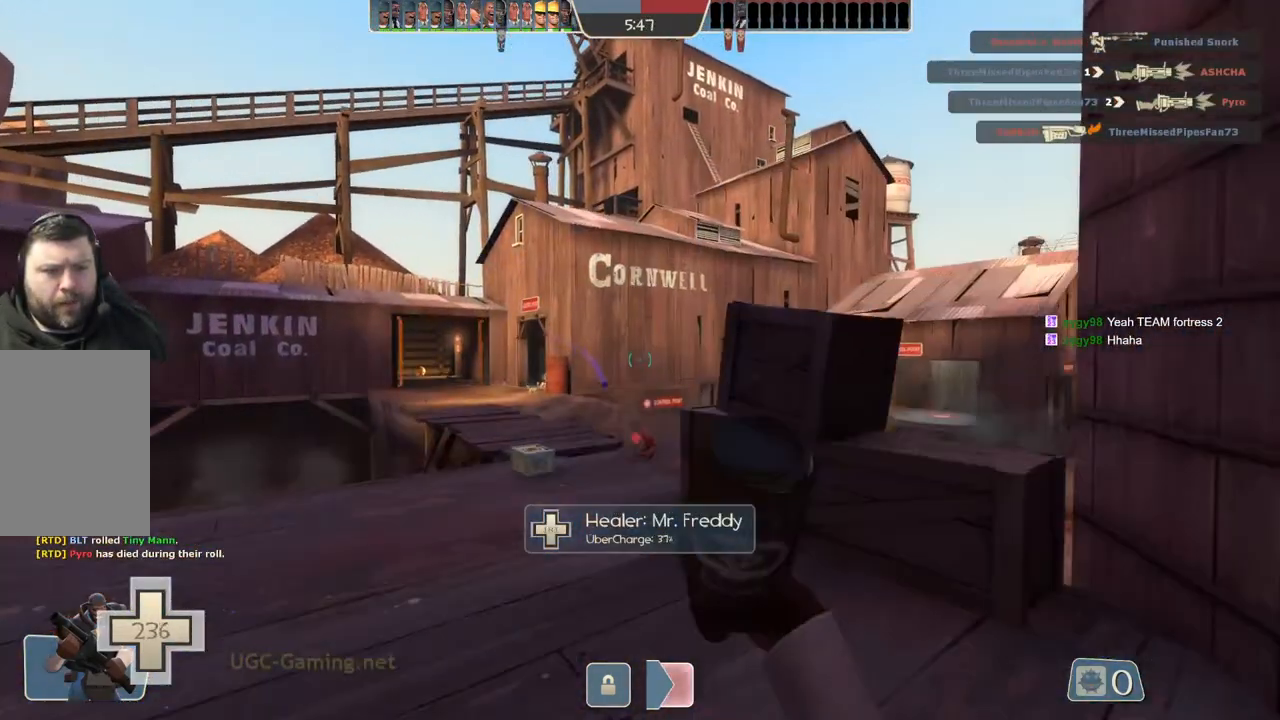
{"buttons": [], "left_stick": "down", "right_stick": "center", "events": [[200, "left_stick", "down"]]}
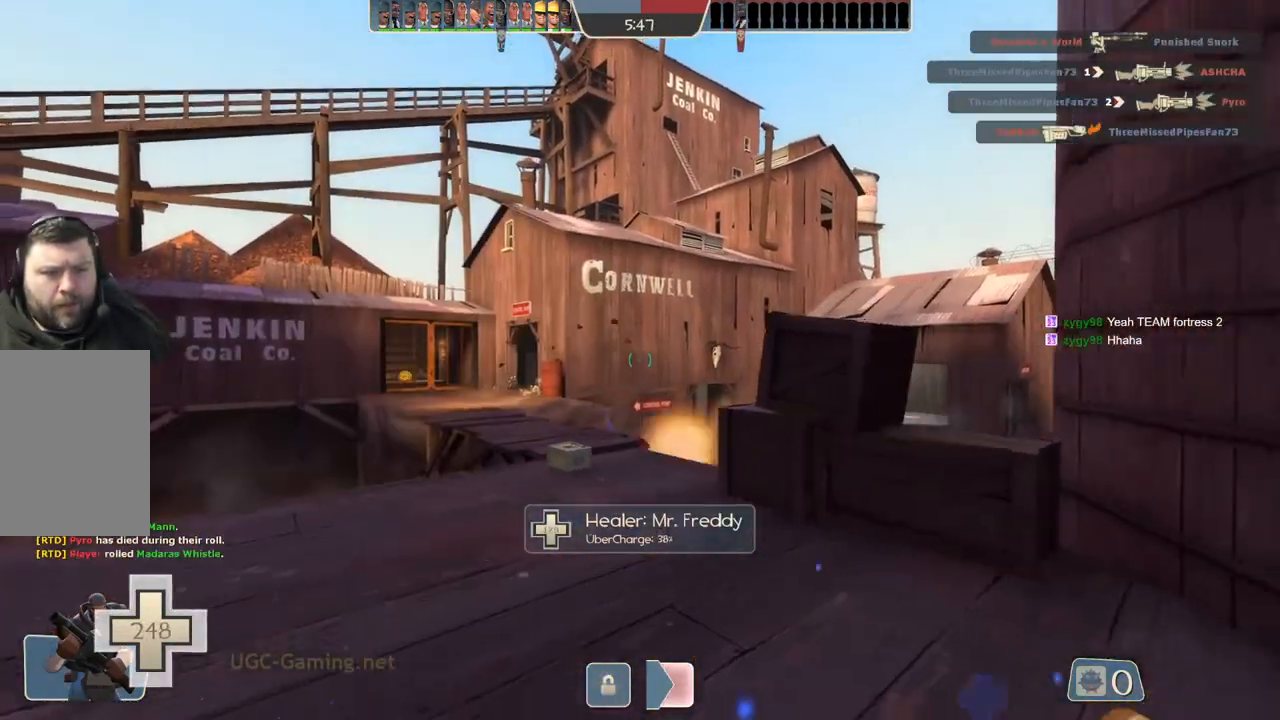
{"buttons": [], "left_stick": "up-left", "right_stick": "center", "events": [[250, "left_stick", "up-left"]]}
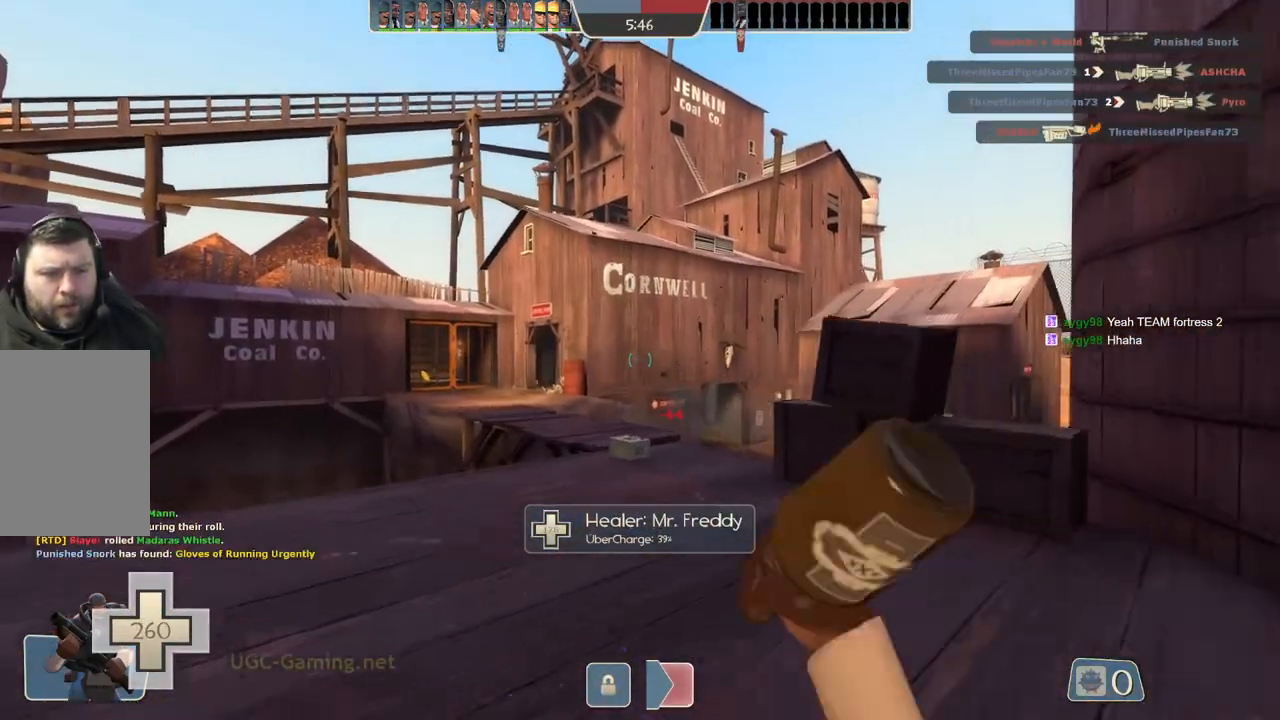
{"buttons": [], "left_stick": "down-right", "right_stick": "center", "events": [[283, "left_stick", "down-right"]]}
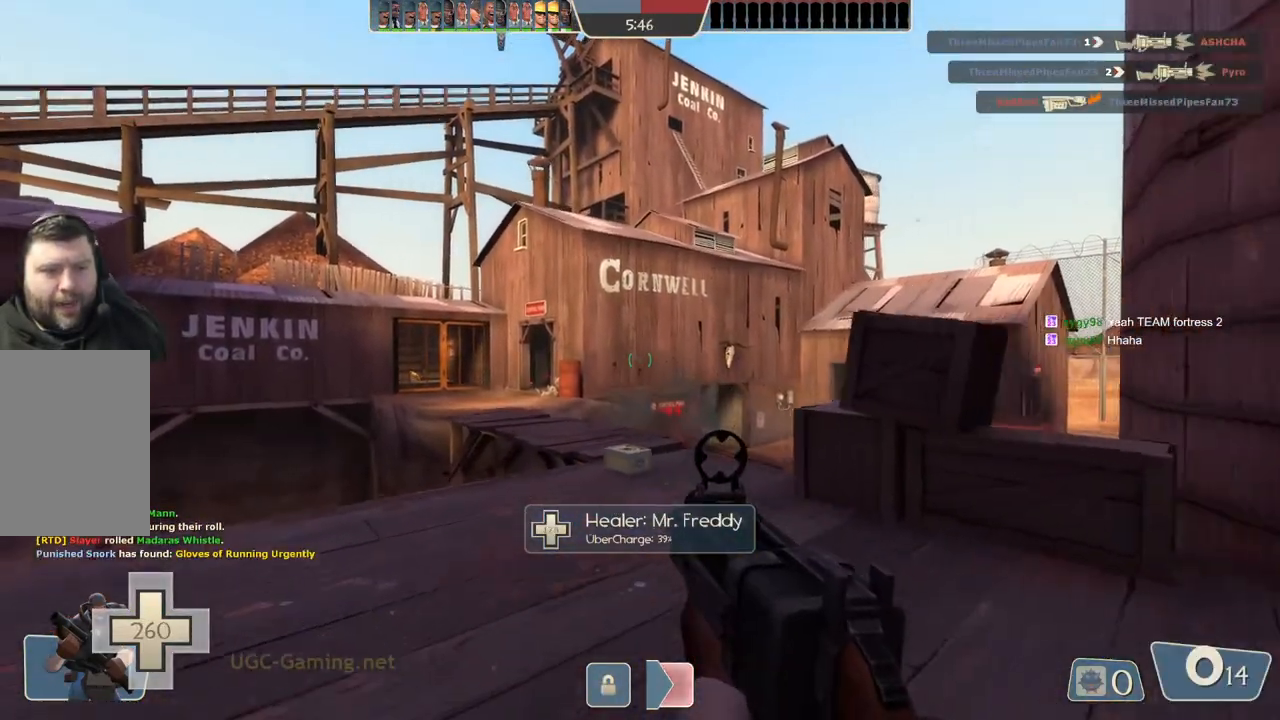
{"buttons": [], "left_stick": "center", "right_stick": "center", "events": [[117, "left_stick", "center"], [167, "left_stick", "up"], [417, "left_stick", "center"]]}
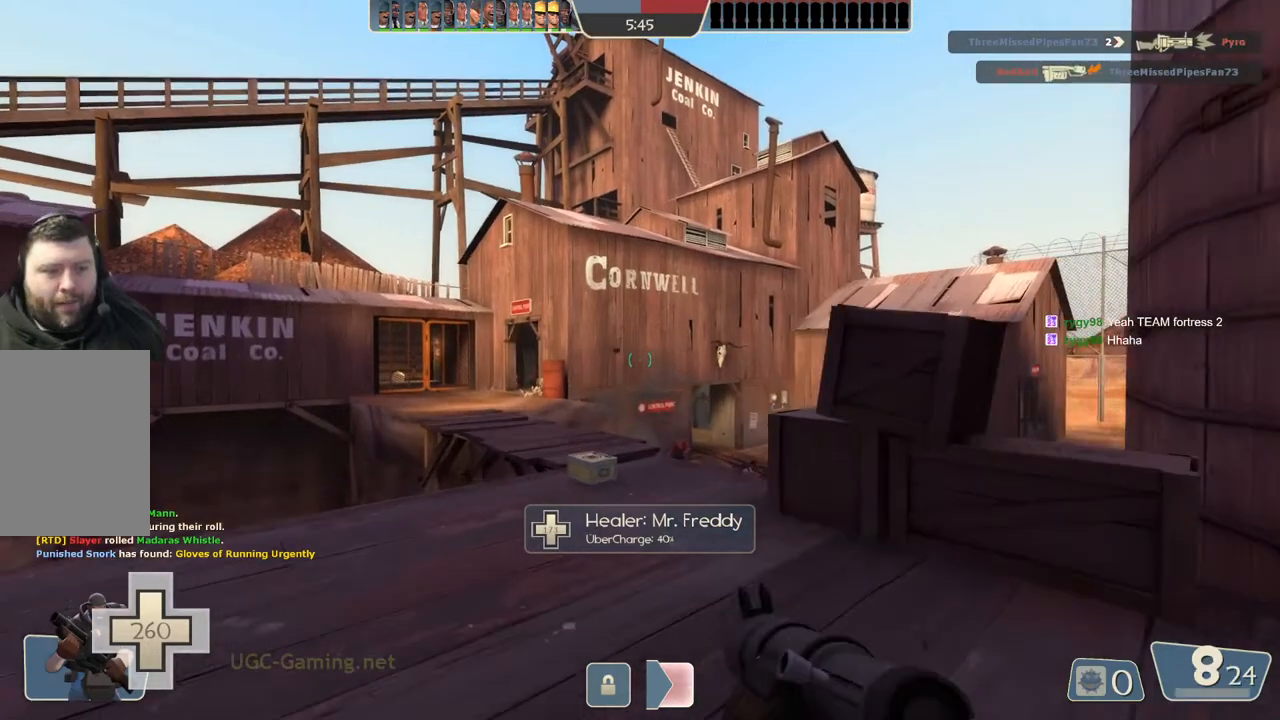
{"buttons": [], "left_stick": "up-right", "right_stick": "center", "events": [[50, "left_stick", "down"], [200, "left_stick", "left"], [250, "left_stick", "up-left"], [350, "left_stick", "up"], [483, "left_stick", "up-right"]]}
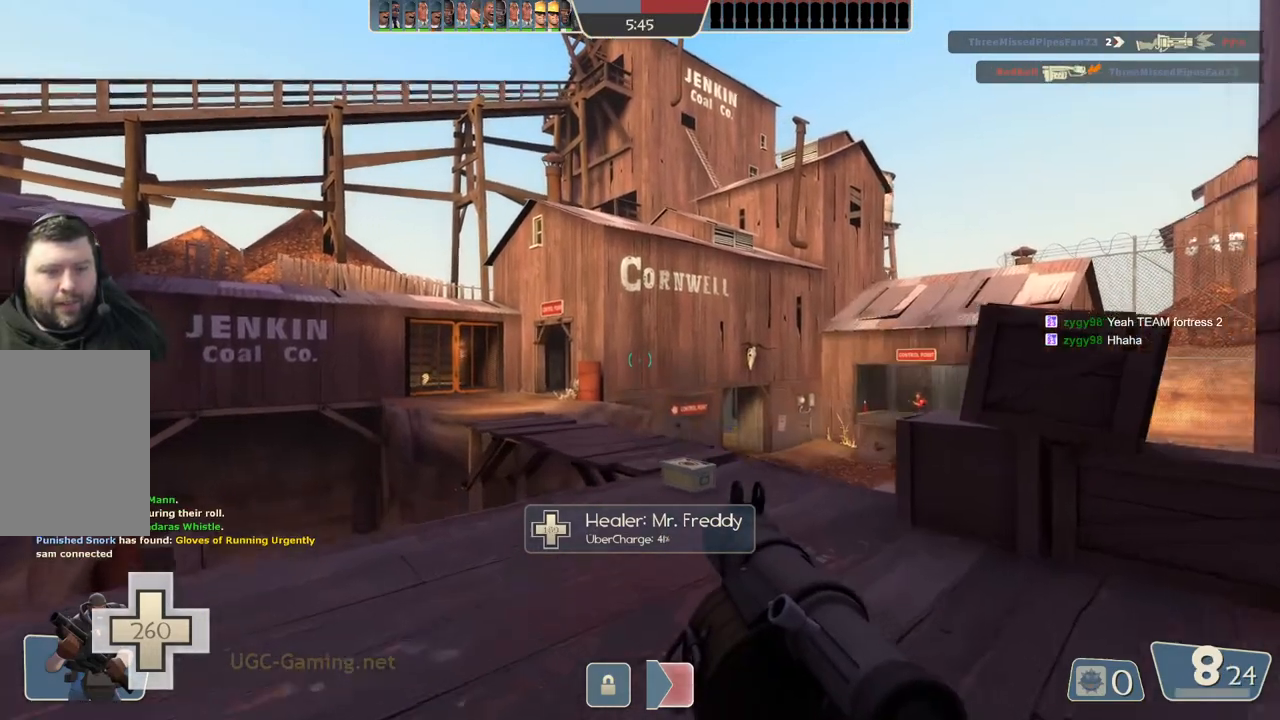
{"buttons": [], "left_stick": "up", "right_stick": "center", "events": [[83, "left_stick", "down"], [333, "left_stick", "right"], [417, "left_stick", "up"]]}
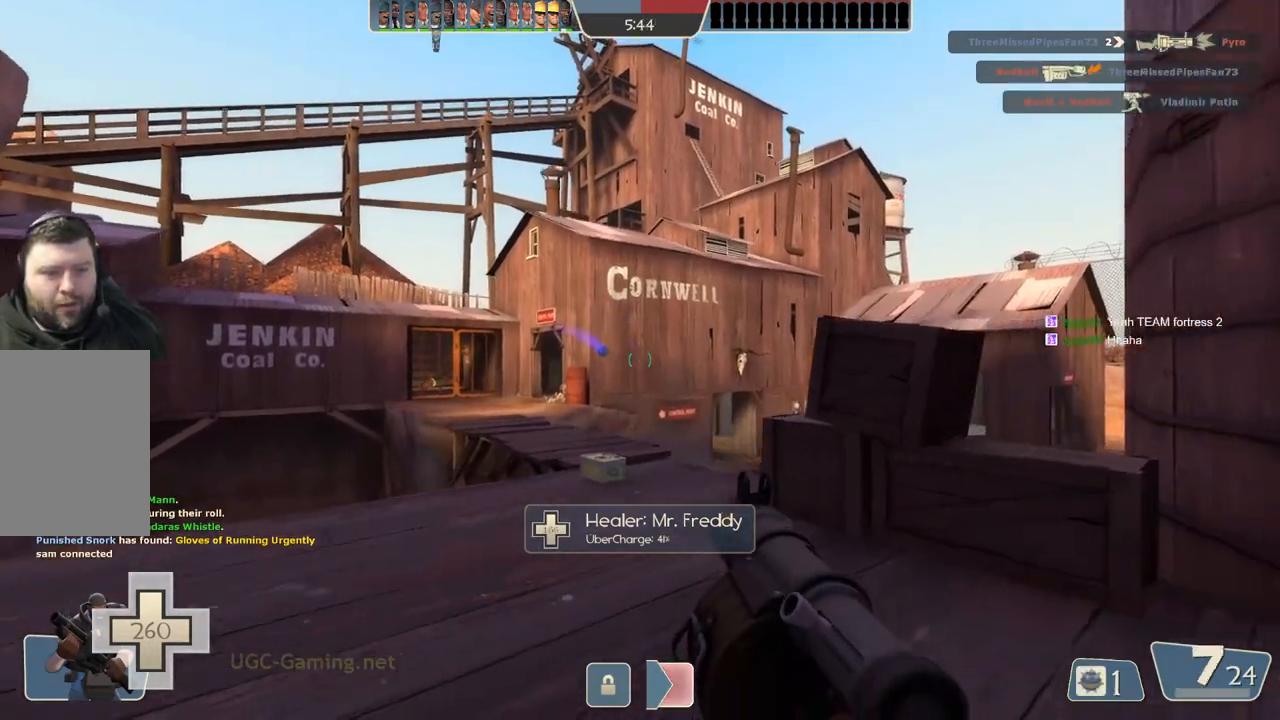
{"buttons": [], "left_stick": "up", "right_stick": "center", "events": [[133, "left_stick", "down"], [433, "left_stick", "up"]]}
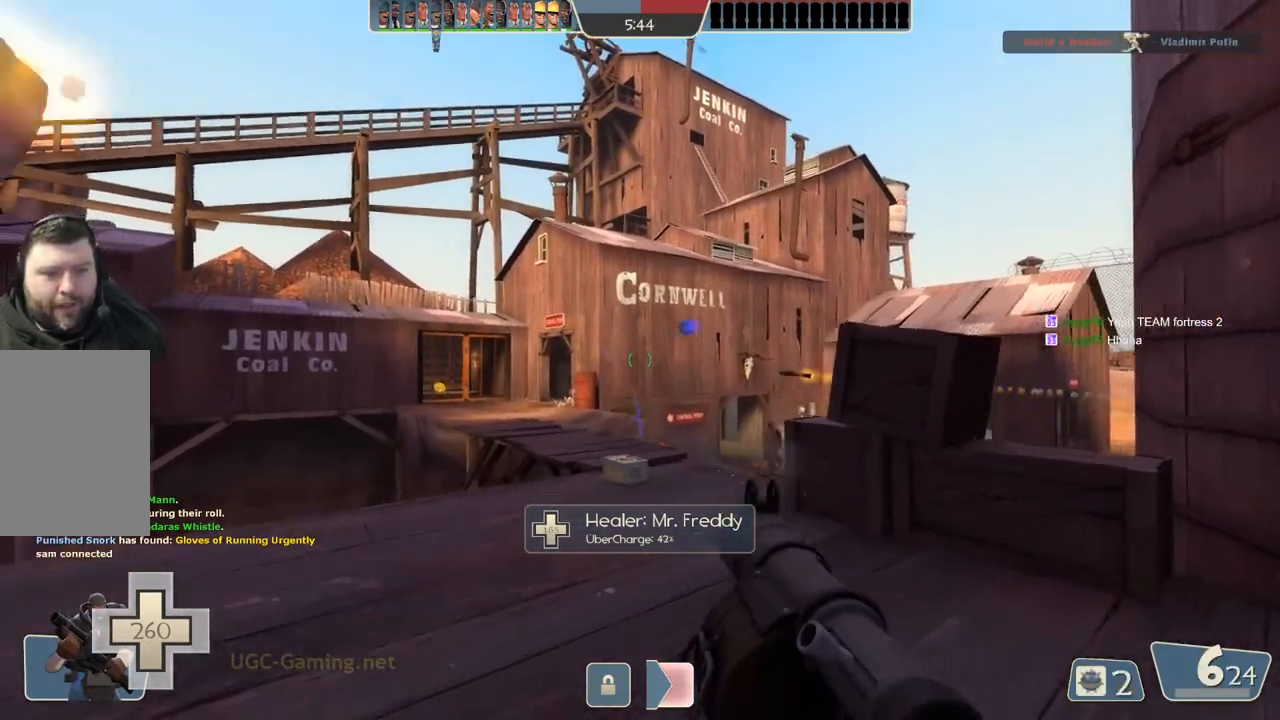
{"buttons": [], "left_stick": "down", "right_stick": "center", "events": [[117, "left_stick", "down"]]}
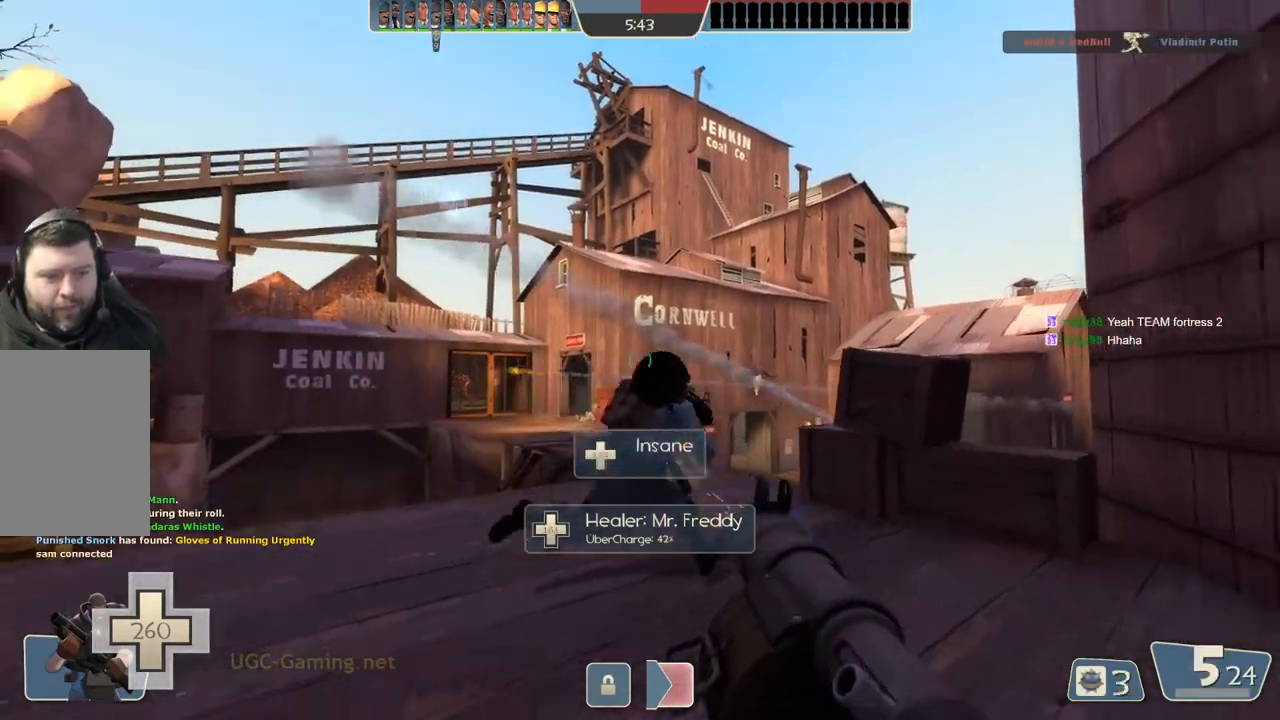
{"buttons": ["L1", "L2"], "left_stick": "up", "right_stick": "center", "events": [[133, "left_stick", "center"], [167, "L2", "down"], [183, "left_stick", "up"], [350, "left_stick", "up-right"], [450, "L1", "down"], [483, "left_stick", "up"]]}
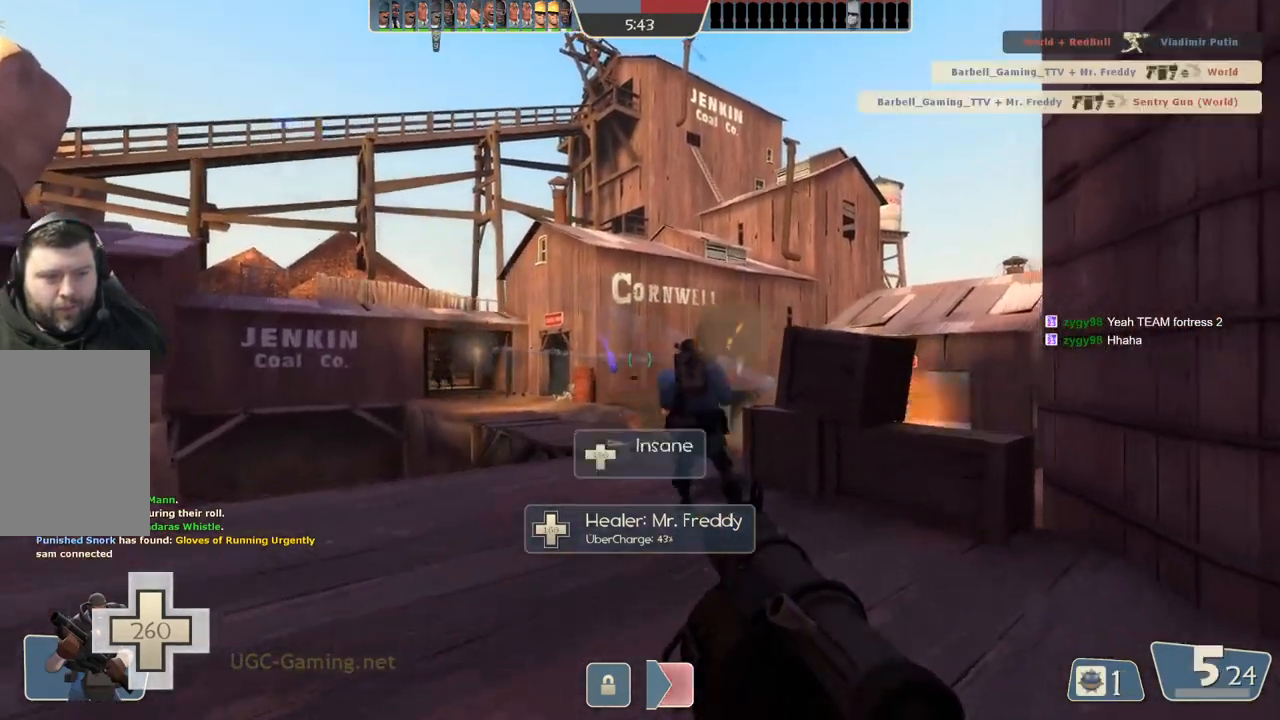
{"buttons": ["L2"], "left_stick": "left", "right_stick": "center"}